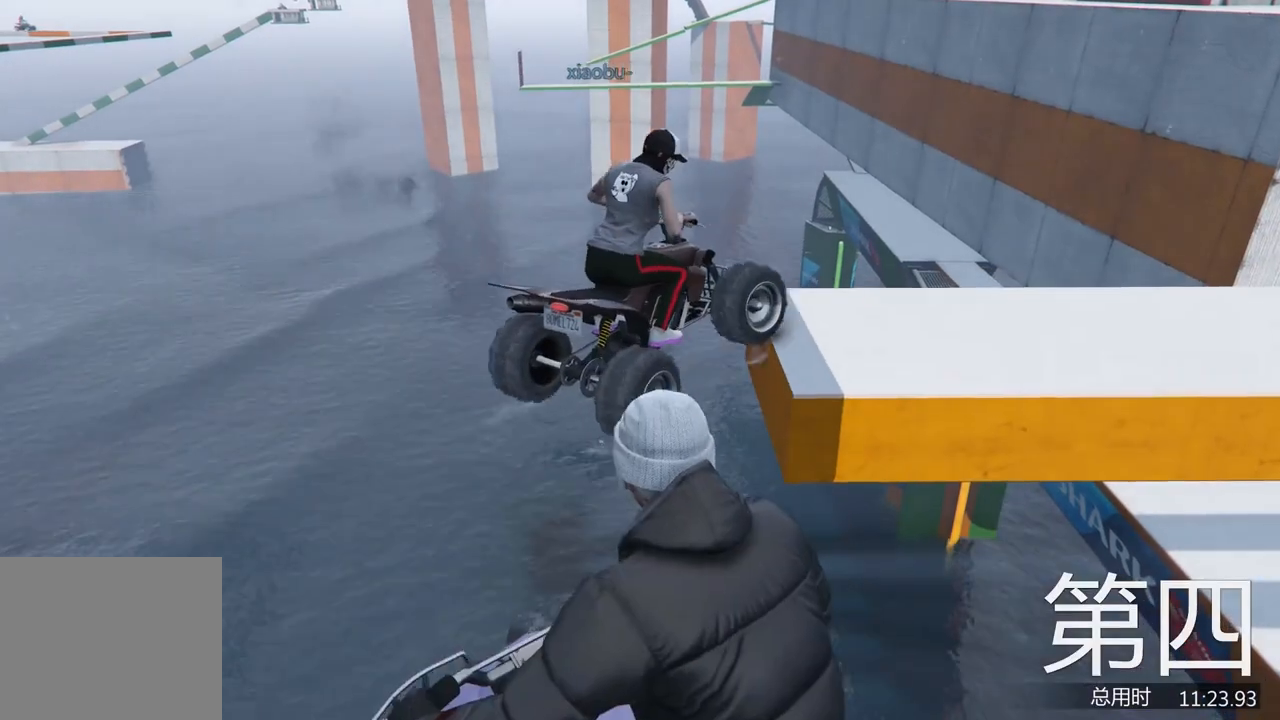
Gameplay with keyboard; each line is a JSON object with the keys held at the frame after it. "events" lists presses ("down") and releases ("up") of "a", "ctrl", "d", "e", "f", "q", "r", "s", "shift", "space", "tab" and "w" between this image and that frame as [ms after this image, input, new state], when the widget could be followed in between. No other keys are recorded. Mouse input is not recorded.
{"keys": [], "events": [[33, "s", "up"], [200, "w", "down"], [367, "d", "up"], [500, "w", "up"]]}
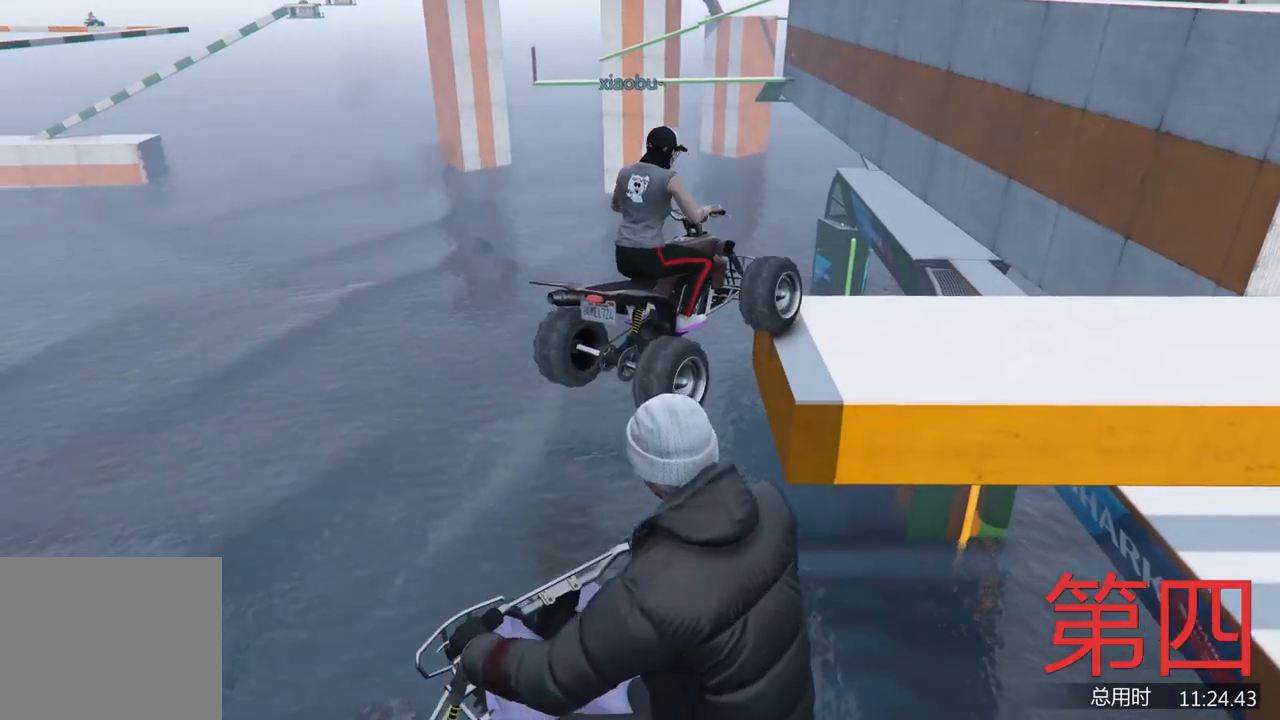
{"keys": [], "events": [[200, "s", "down"], [300, "s", "up"]]}
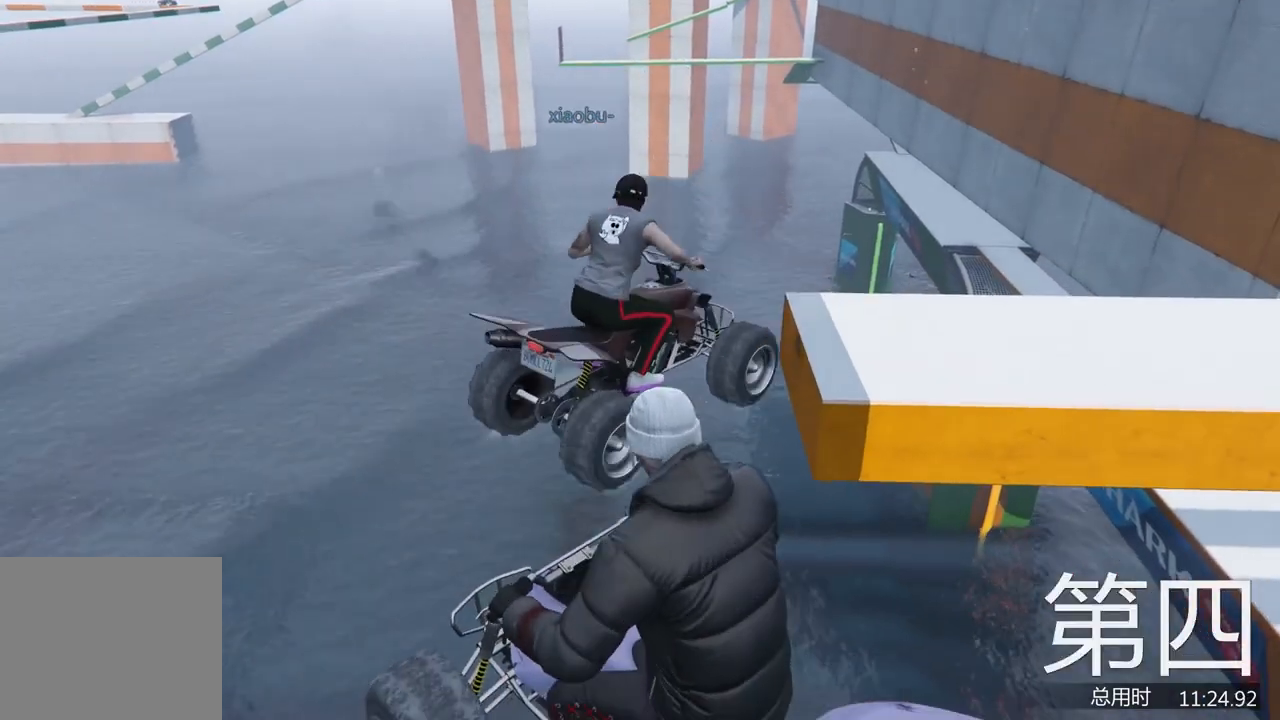
{"keys": [], "events": []}
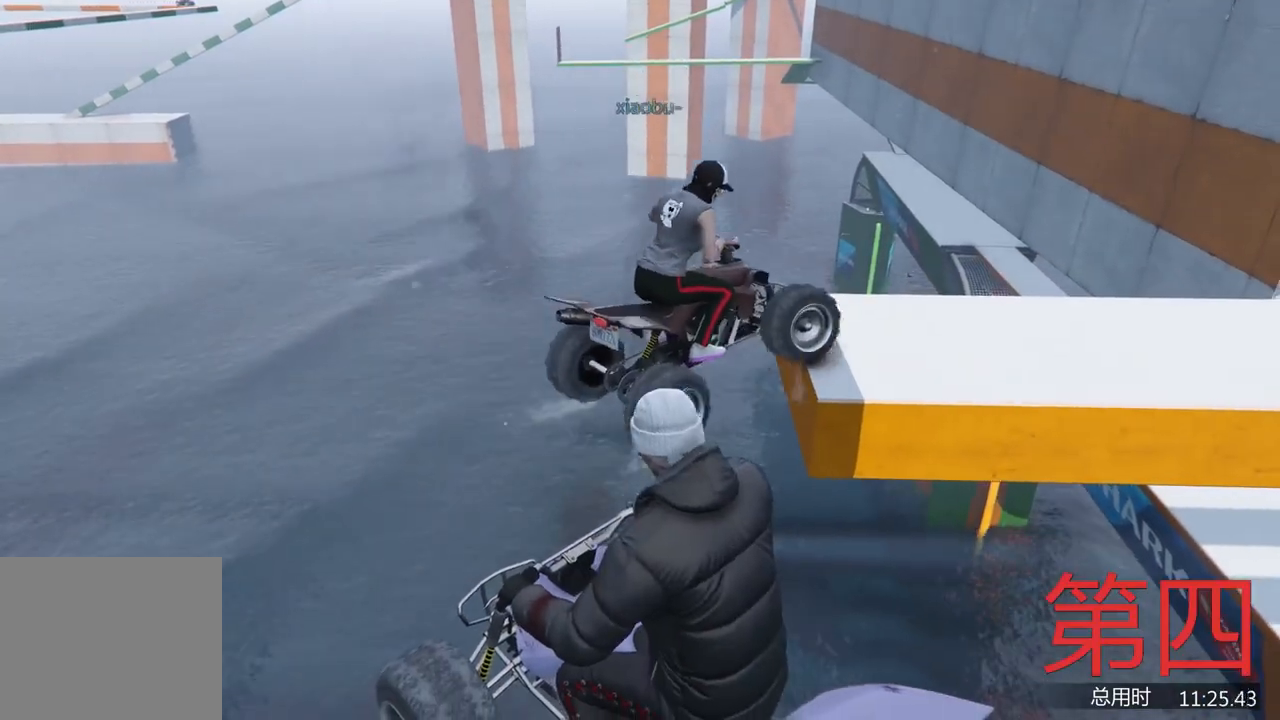
{"keys": ["d"], "events": [[400, "d", "down"]]}
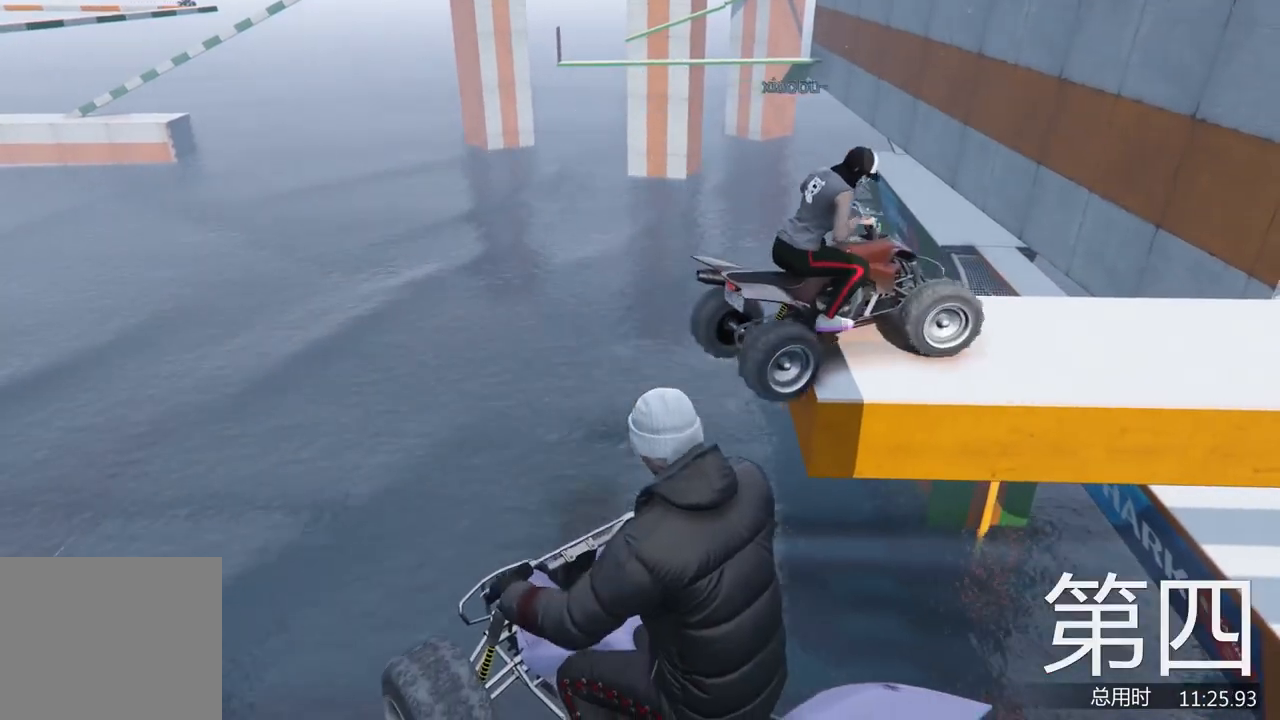
{"keys": ["d"], "events": [[167, "d", "up"], [433, "d", "down"]]}
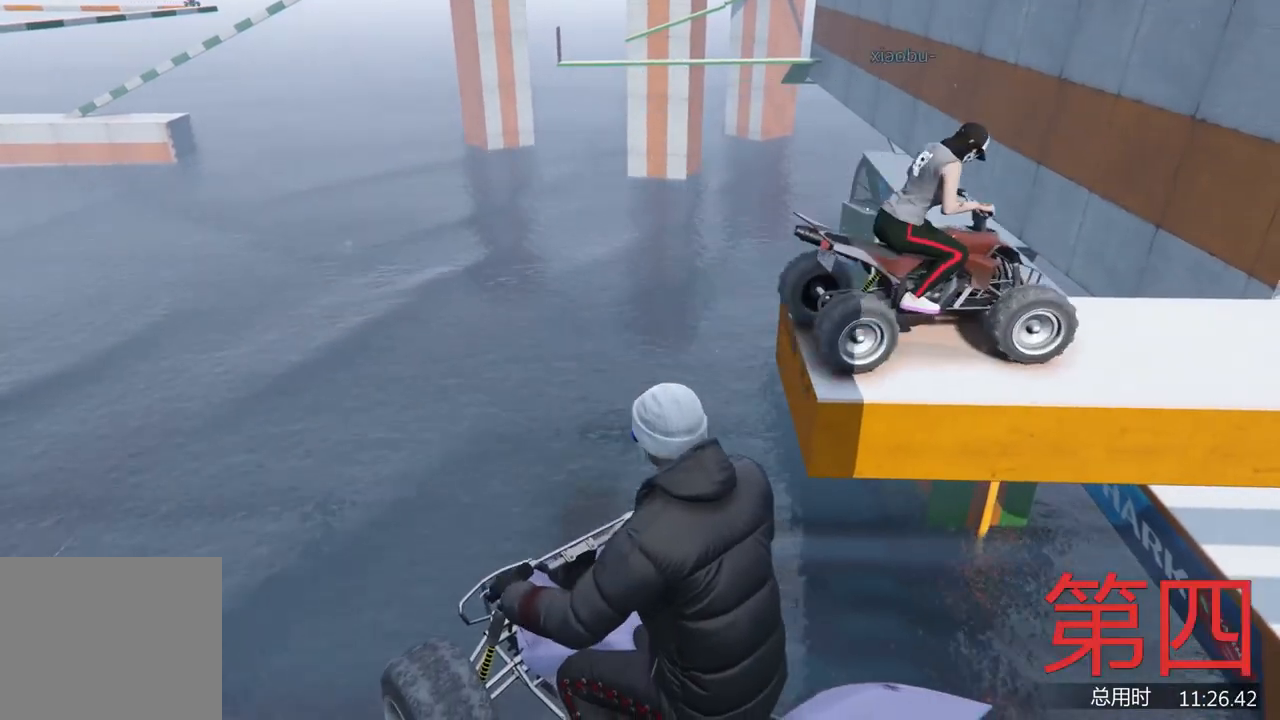
{"keys": ["d", "w"], "events": [[33, "w", "down"], [333, "d", "up"], [433, "d", "down"]]}
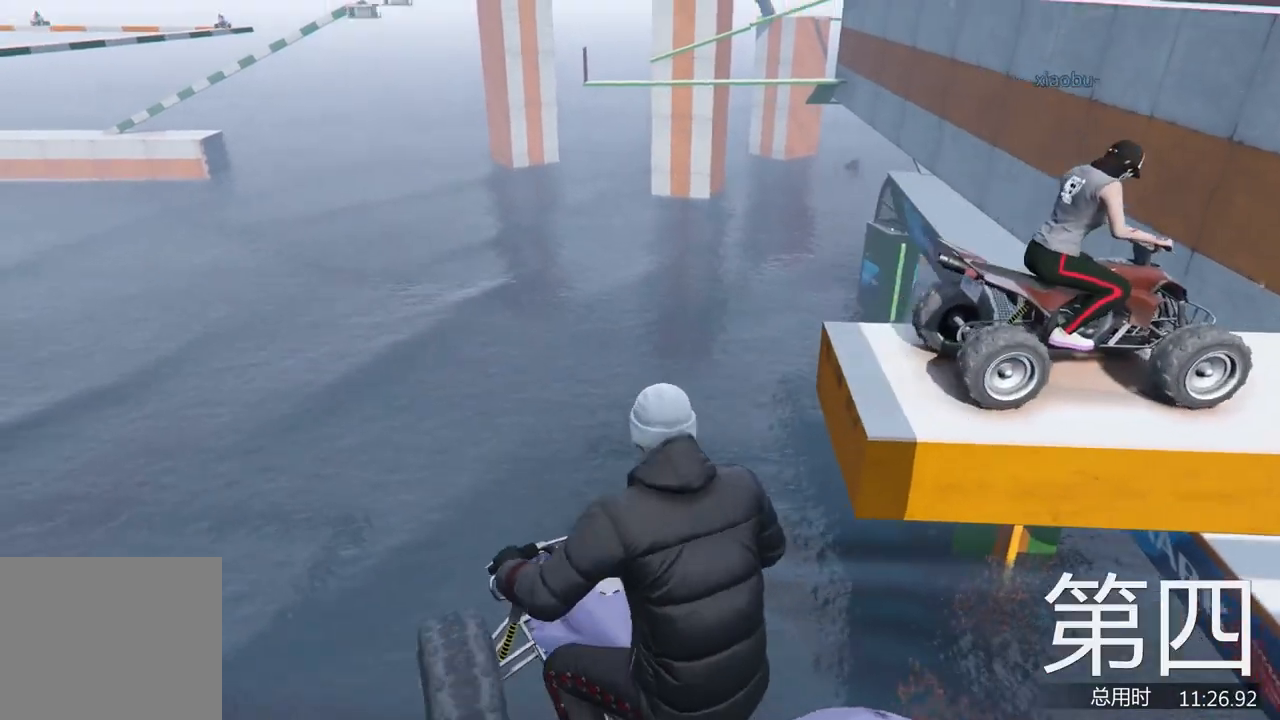
{"keys": ["d", "w"], "events": [[133, "w", "up"], [467, "w", "down"]]}
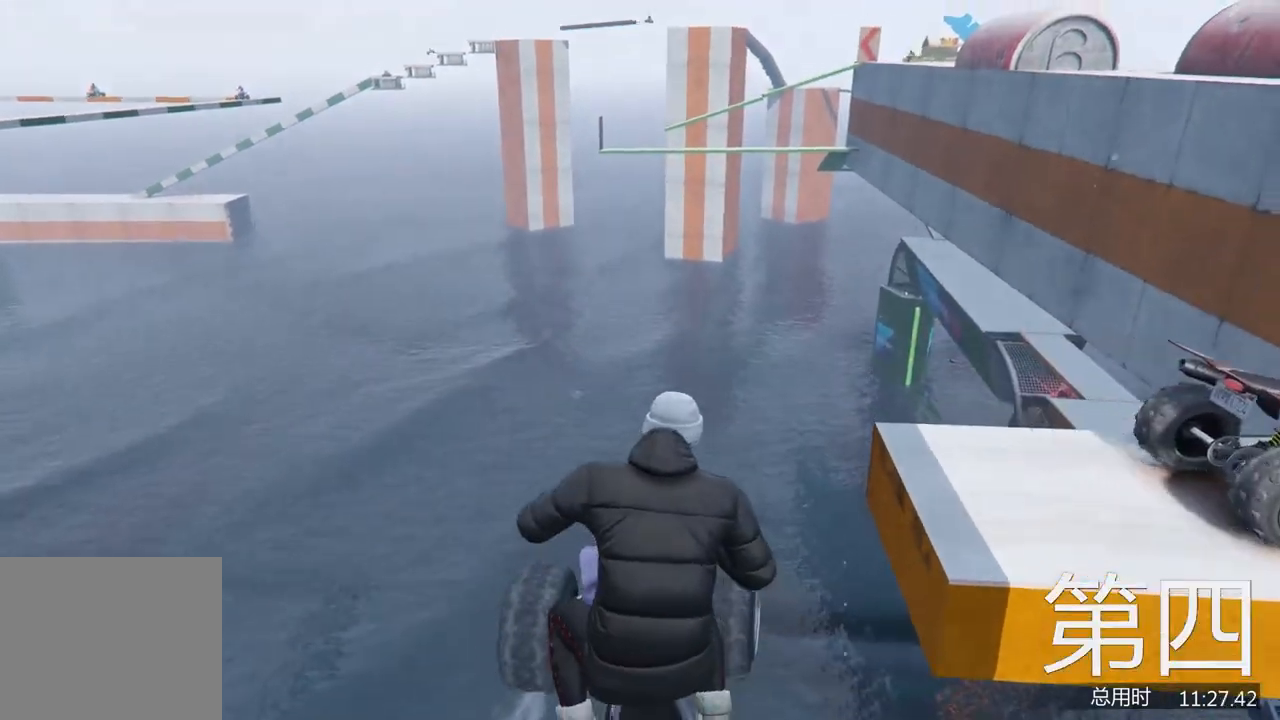
{"keys": ["d"], "events": [[167, "w", "up"], [333, "w", "down"], [433, "w", "up"]]}
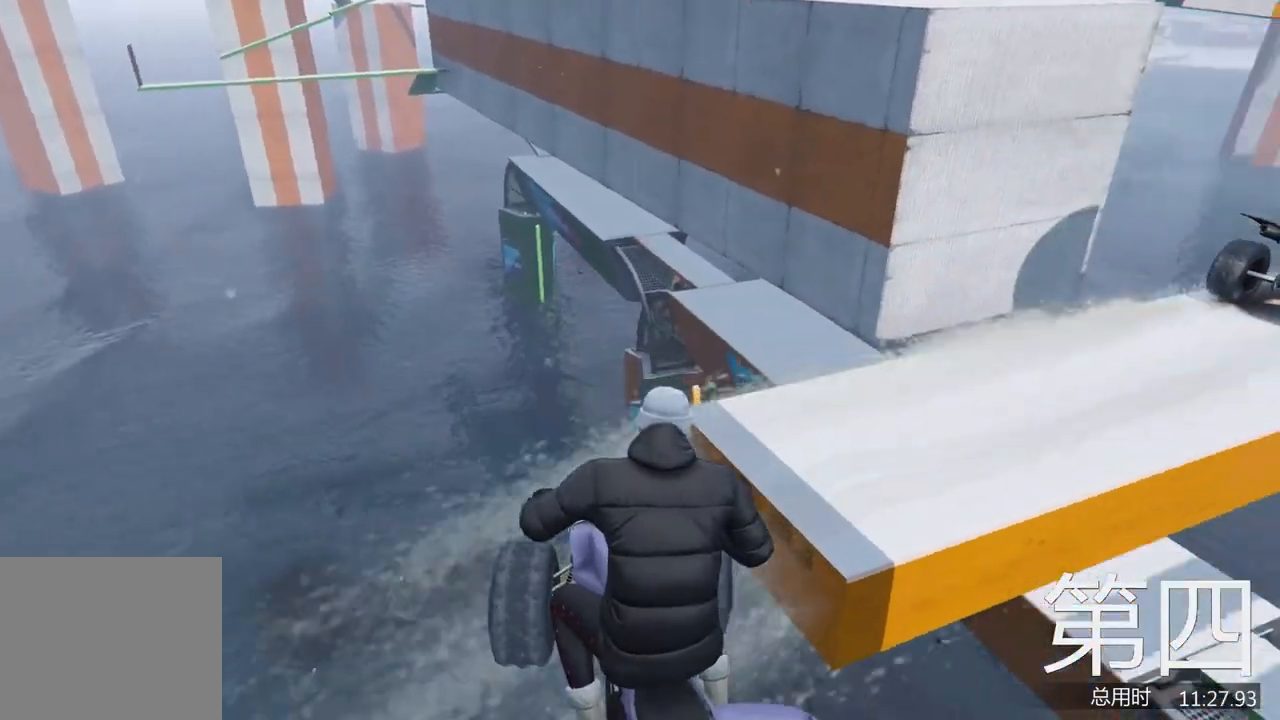
{"keys": ["d", "w"], "events": [[33, "w", "down"], [200, "w", "up"], [267, "w", "down"]]}
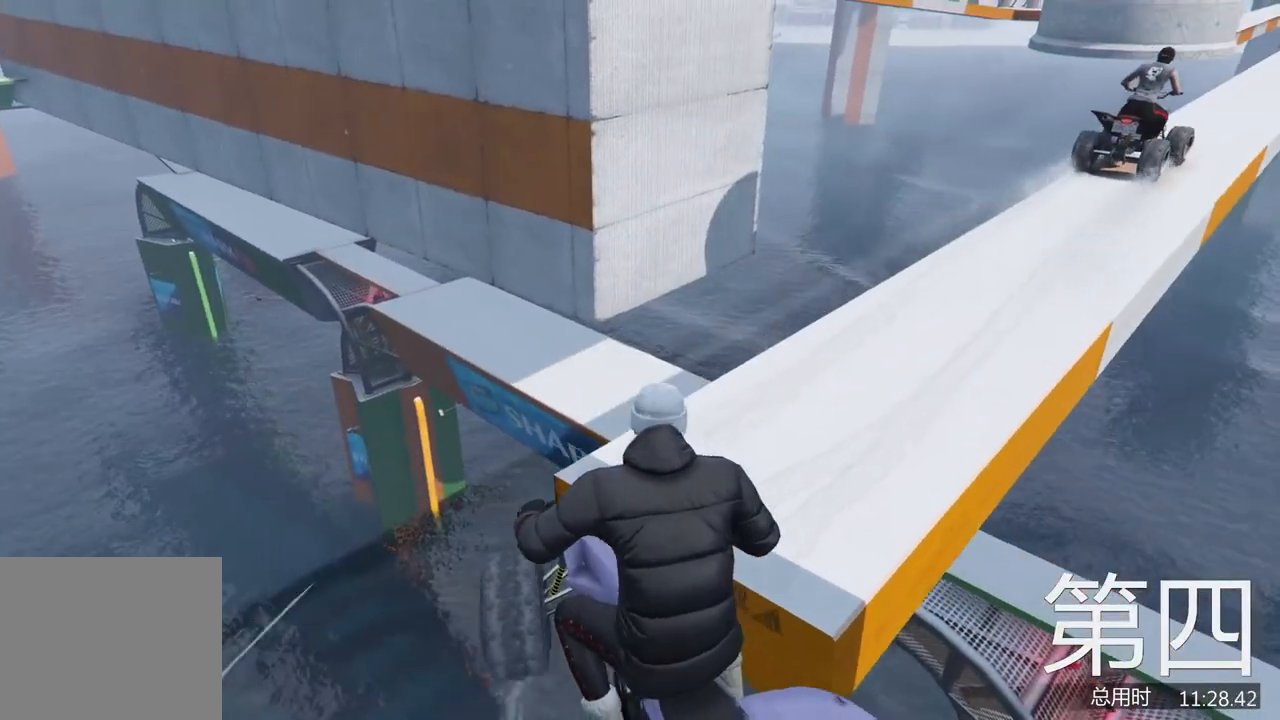
{"keys": ["d", "w"], "events": [[33, "w", "up"], [67, "w", "down"], [133, "w", "up"], [333, "w", "down"]]}
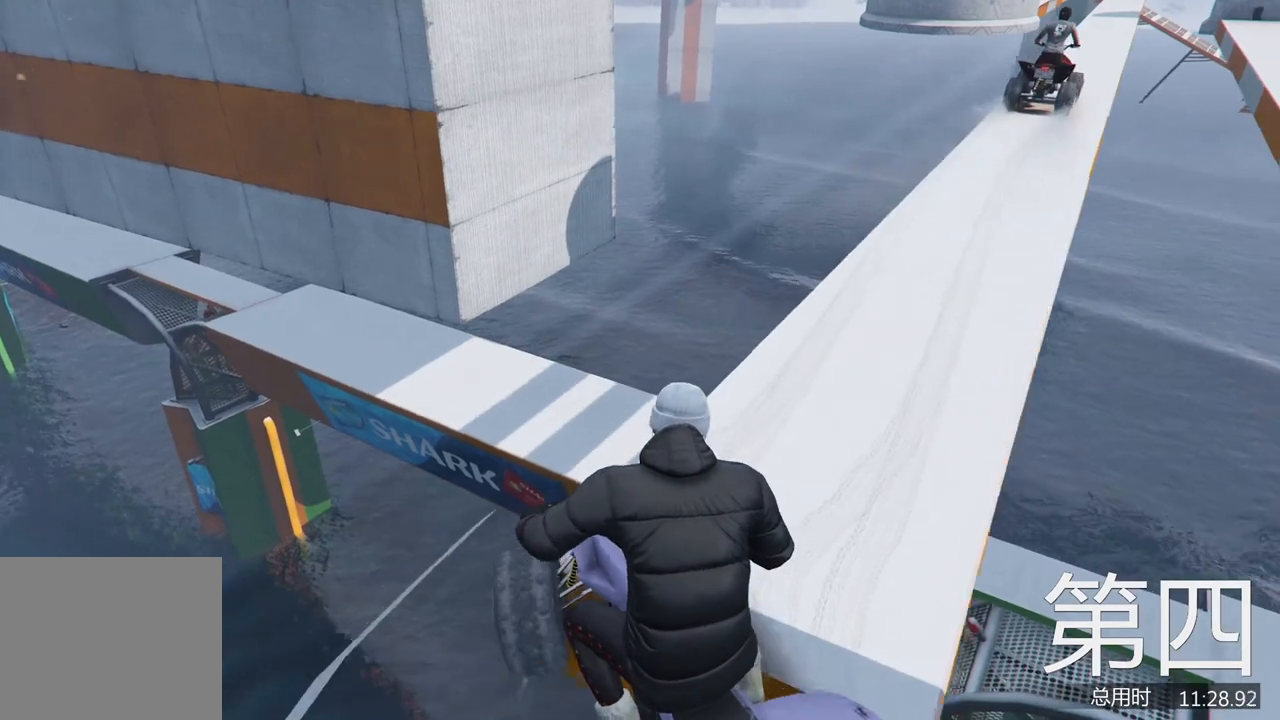
{"keys": ["a", "s"], "events": [[33, "w", "up"], [167, "d", "up"], [167, "s", "down"], [200, "a", "down"]]}
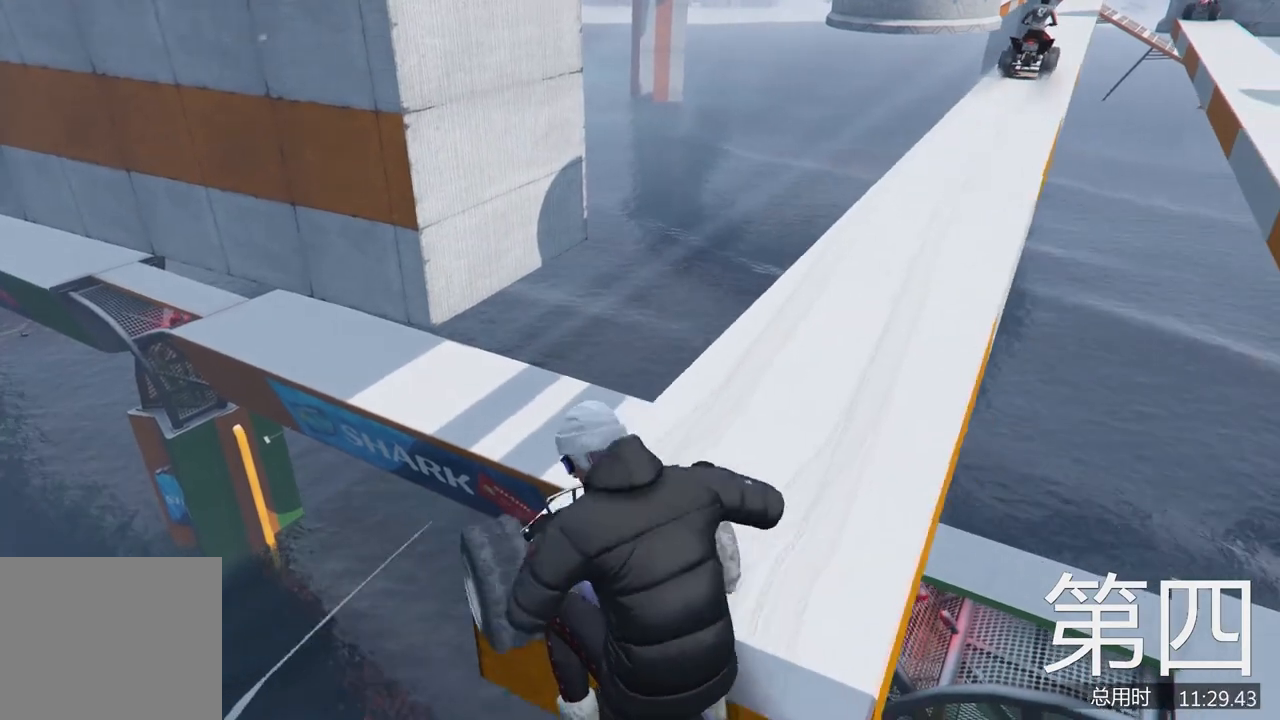
{"keys": ["d", "w"], "events": [[33, "s", "up"], [67, "a", "up"], [133, "w", "down"], [167, "d", "down"]]}
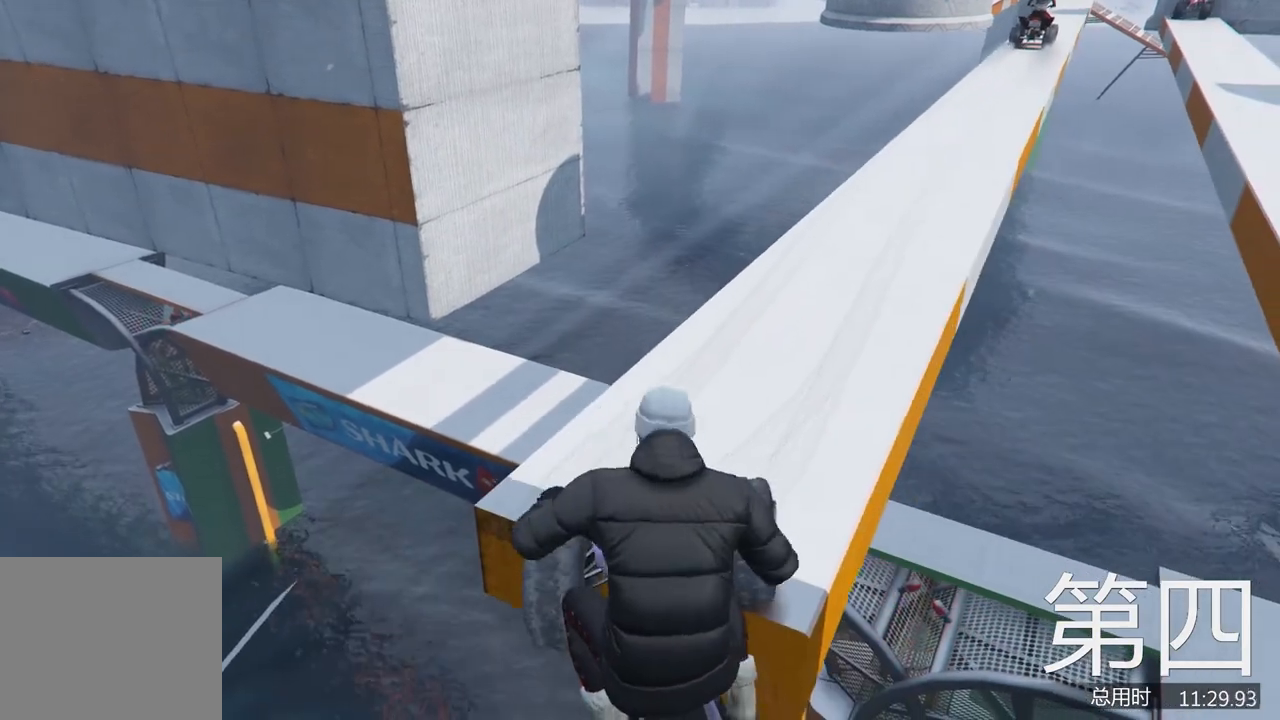
{"keys": ["w"], "events": [[300, "d", "up"]]}
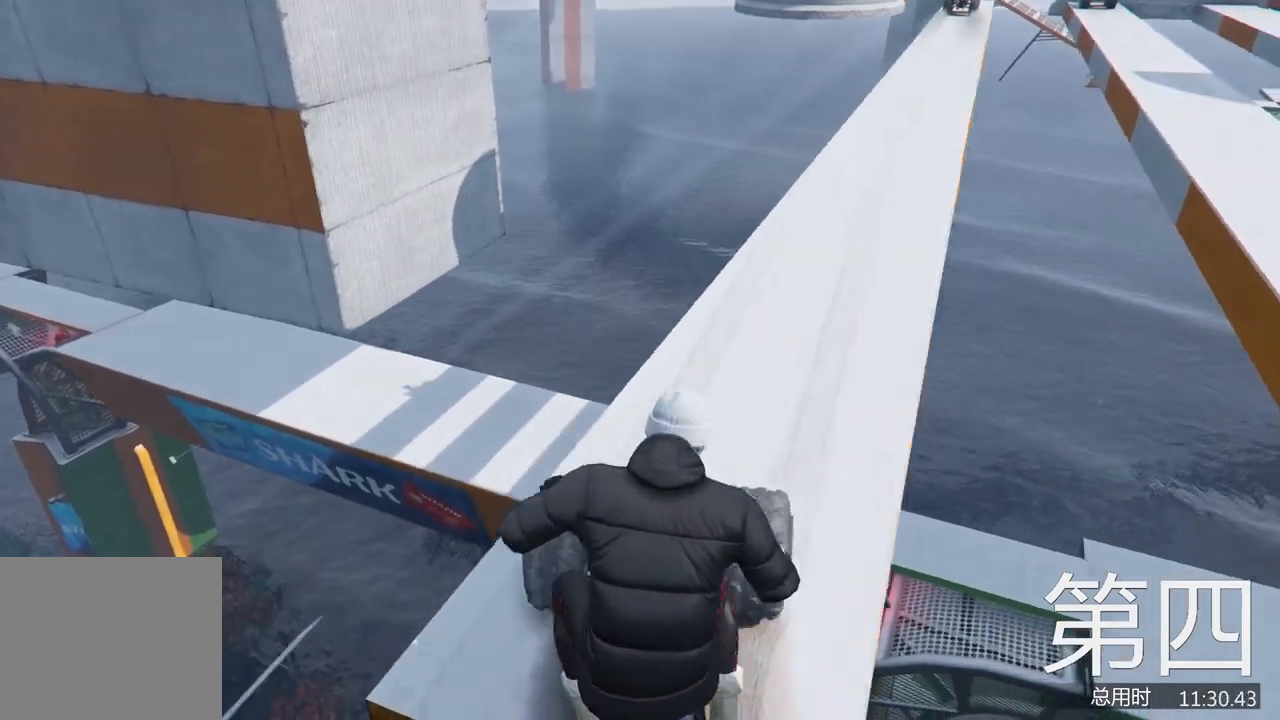
{"keys": ["a"], "events": [[33, "d", "down"], [33, "w", "up"], [233, "d", "up"], [300, "d", "down"], [300, "w", "down"], [367, "d", "up"], [367, "w", "up"], [500, "a", "down"]]}
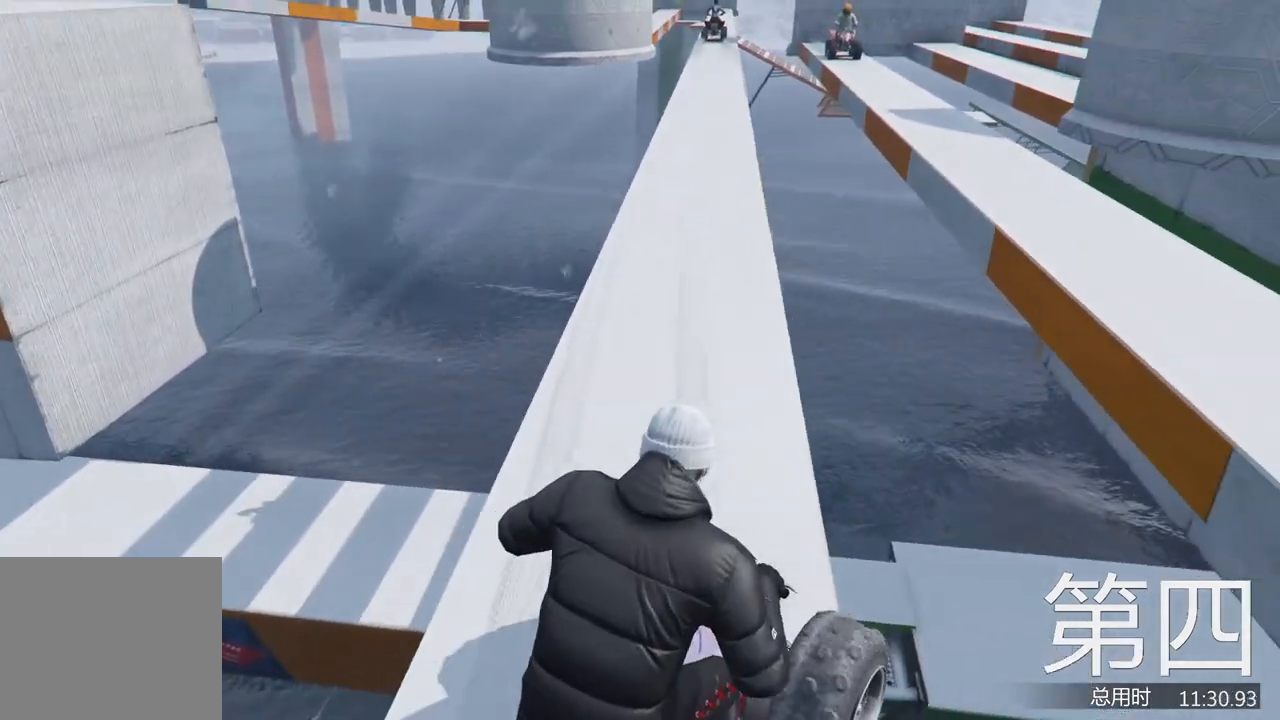
{"keys": ["a", "s"], "events": [[333, "s", "down"]]}
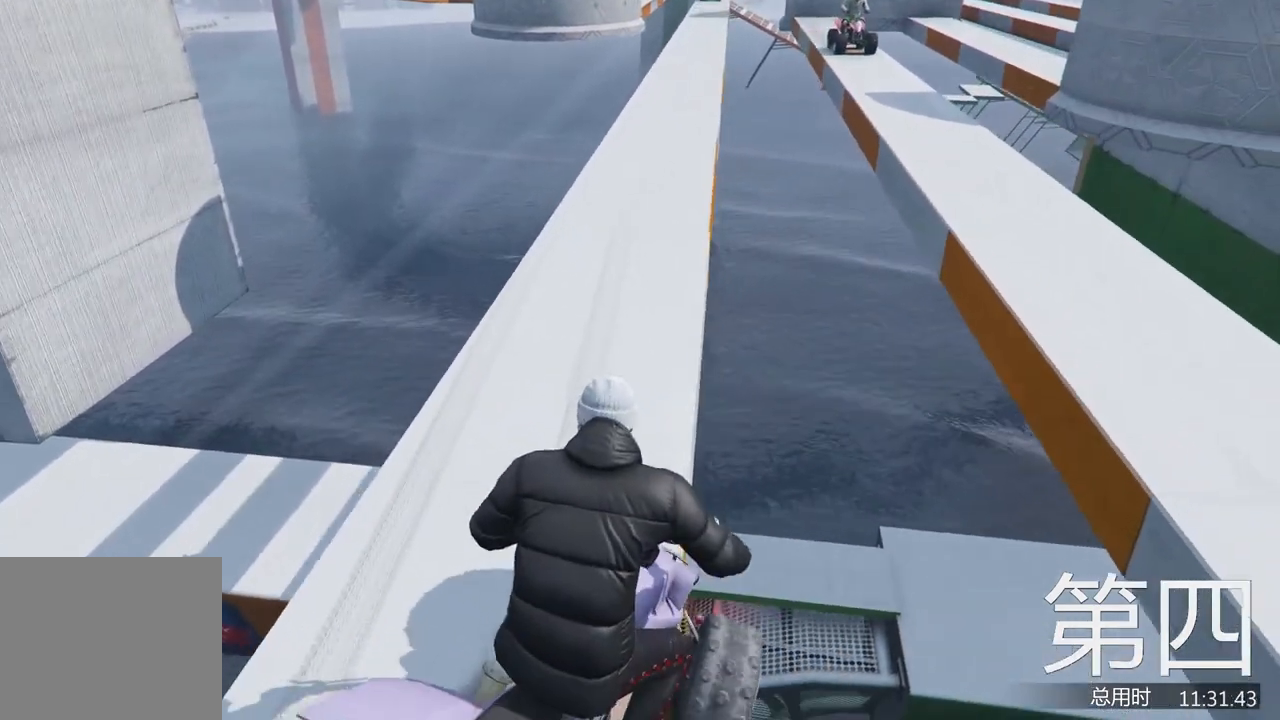
{"keys": ["a", "s"], "events": []}
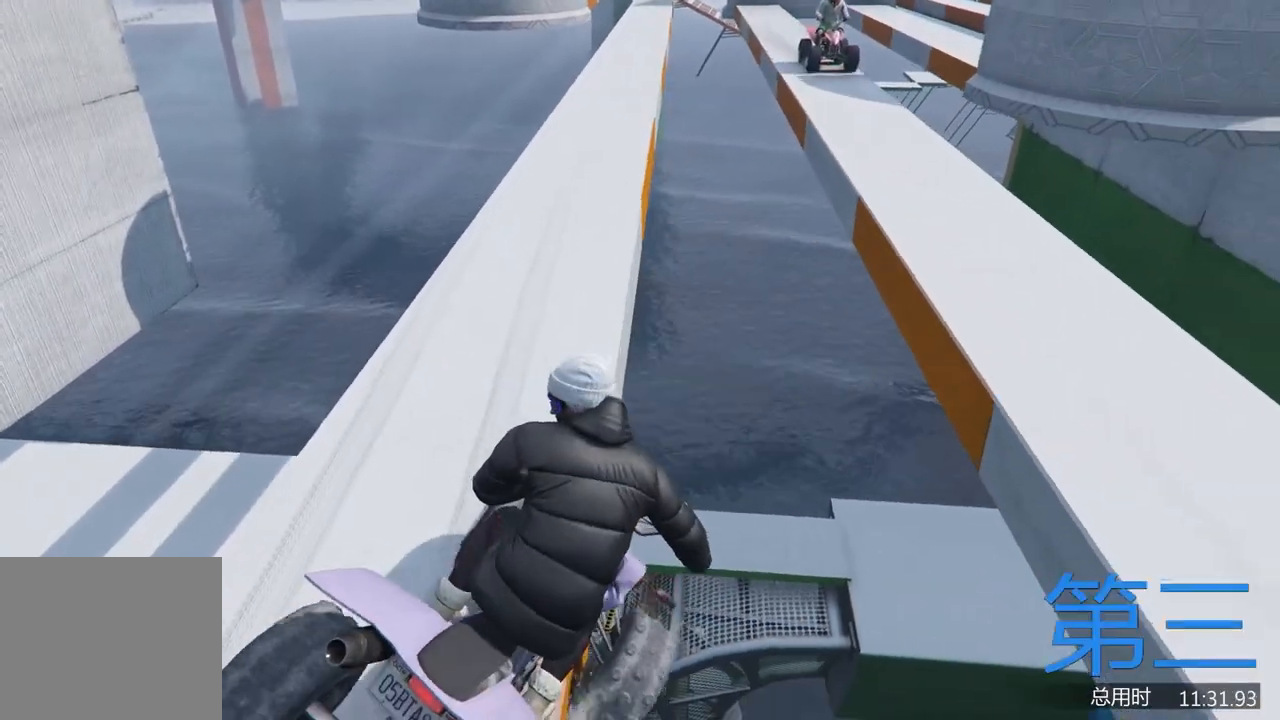
{"keys": ["a", "d", "s"], "events": [[500, "d", "down"]]}
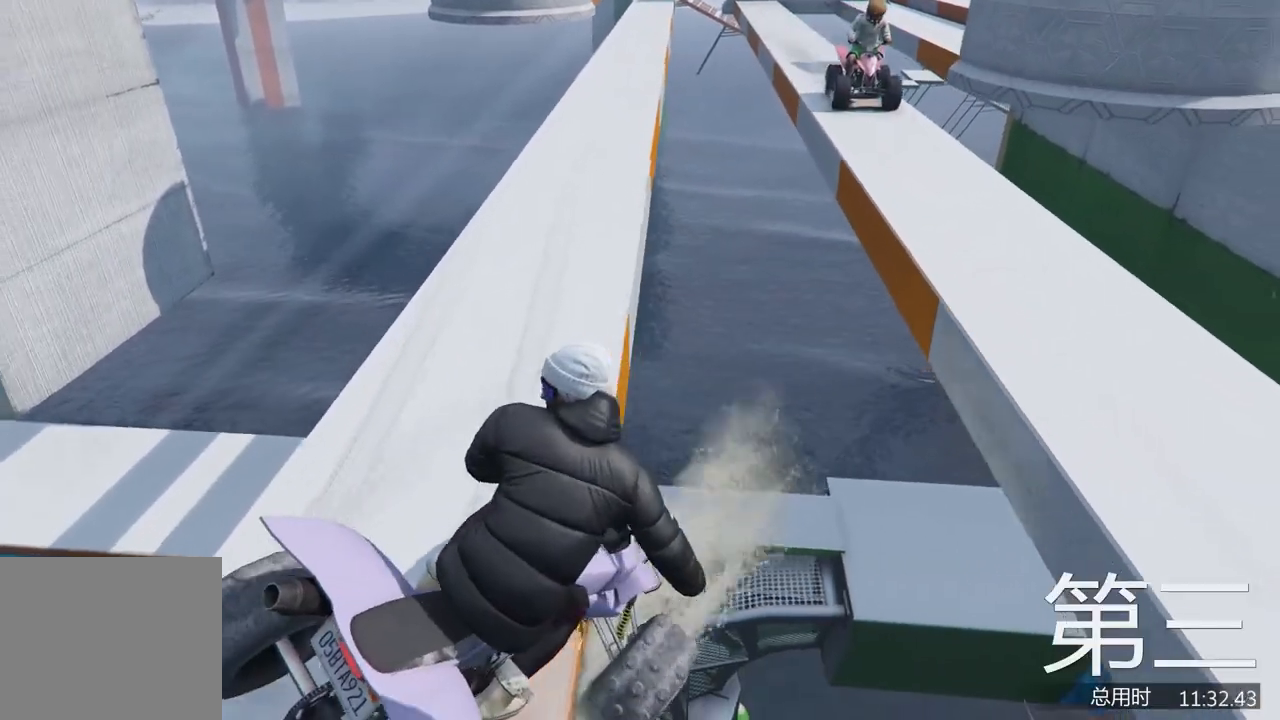
{"keys": ["d"], "events": [[33, "a", "up"], [433, "s", "up"]]}
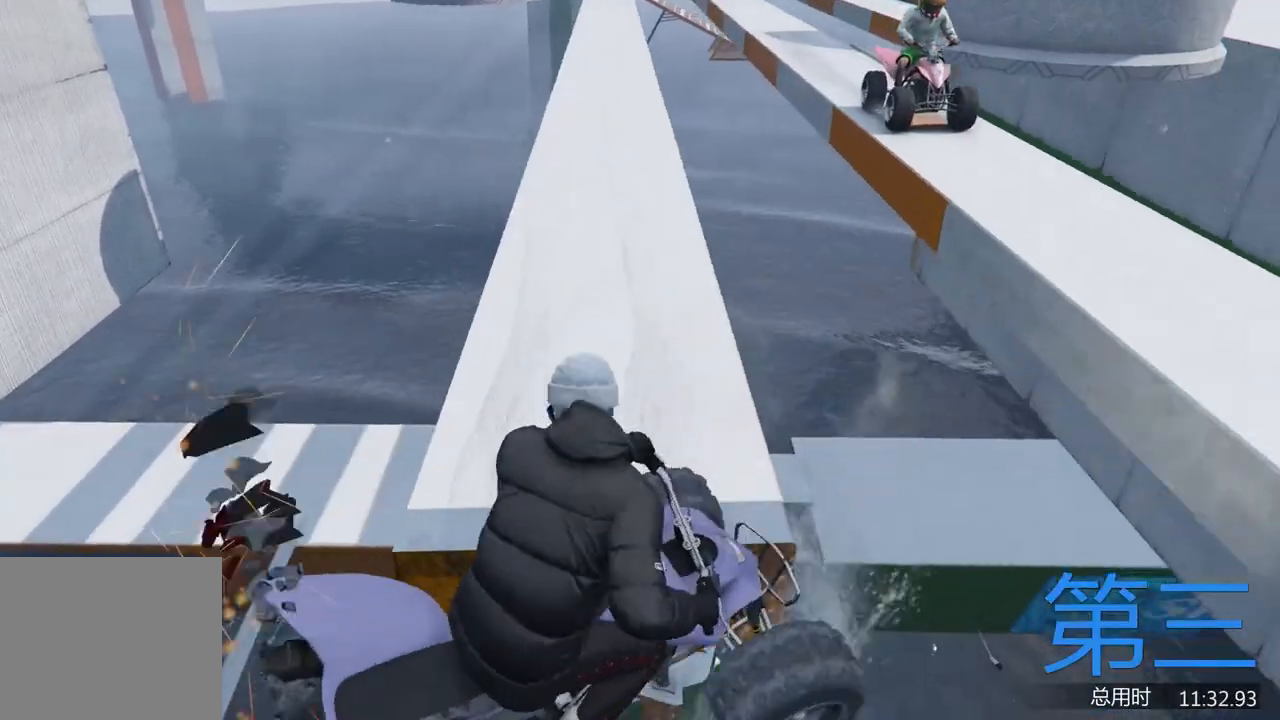
{"keys": ["a"], "events": [[233, "d", "up"], [467, "a", "down"]]}
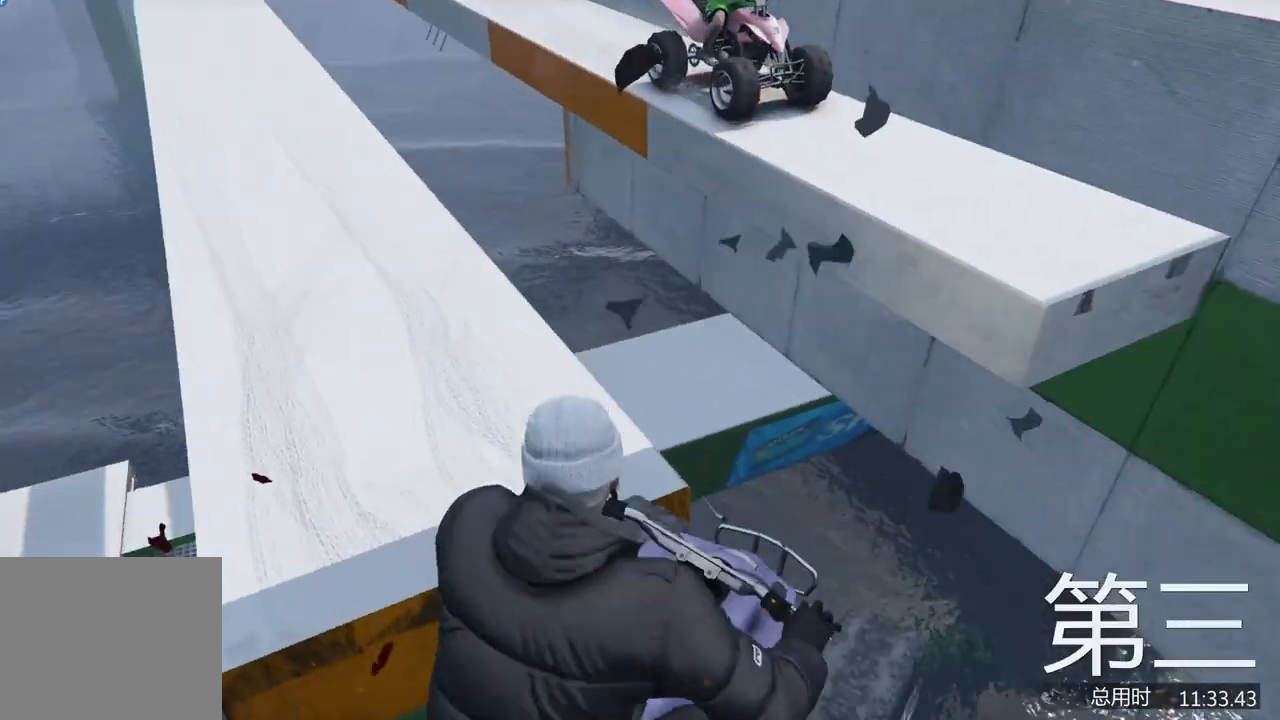
{"keys": ["a", "w"], "events": [[467, "w", "down"]]}
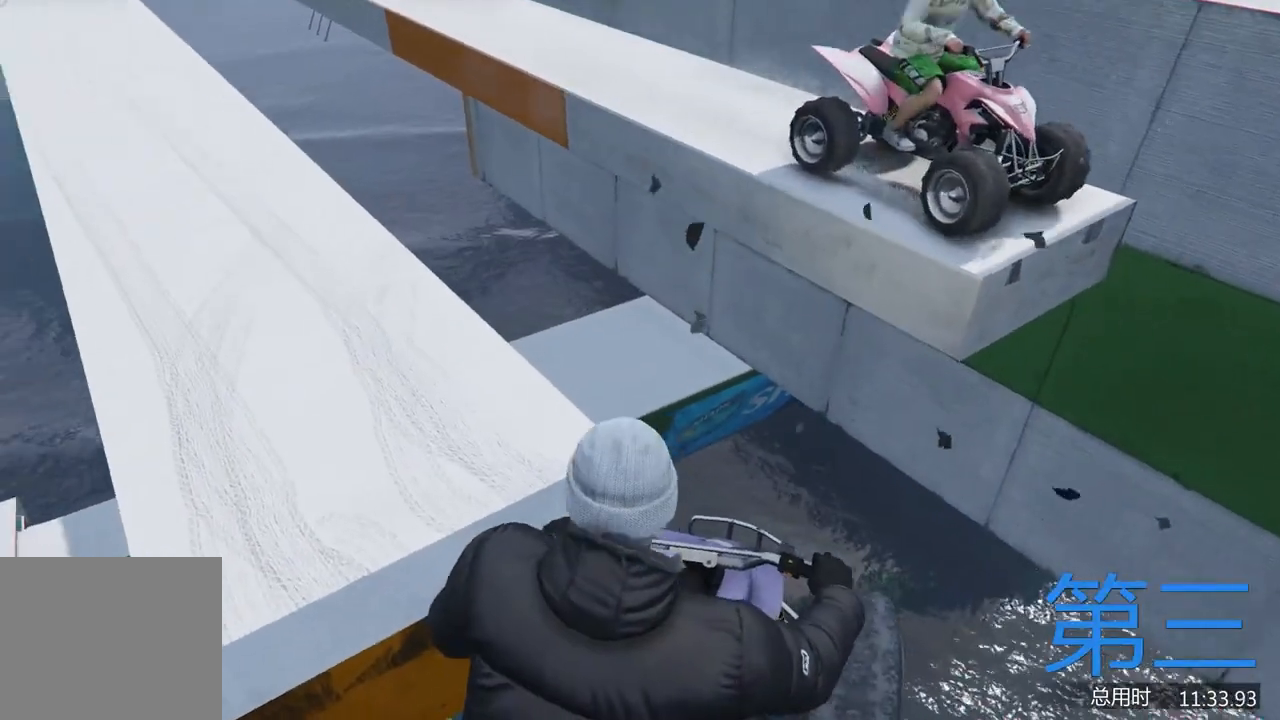
{"keys": ["d", "s"], "events": [[133, "w", "up"], [333, "s", "down"], [367, "d", "down"], [400, "a", "up"]]}
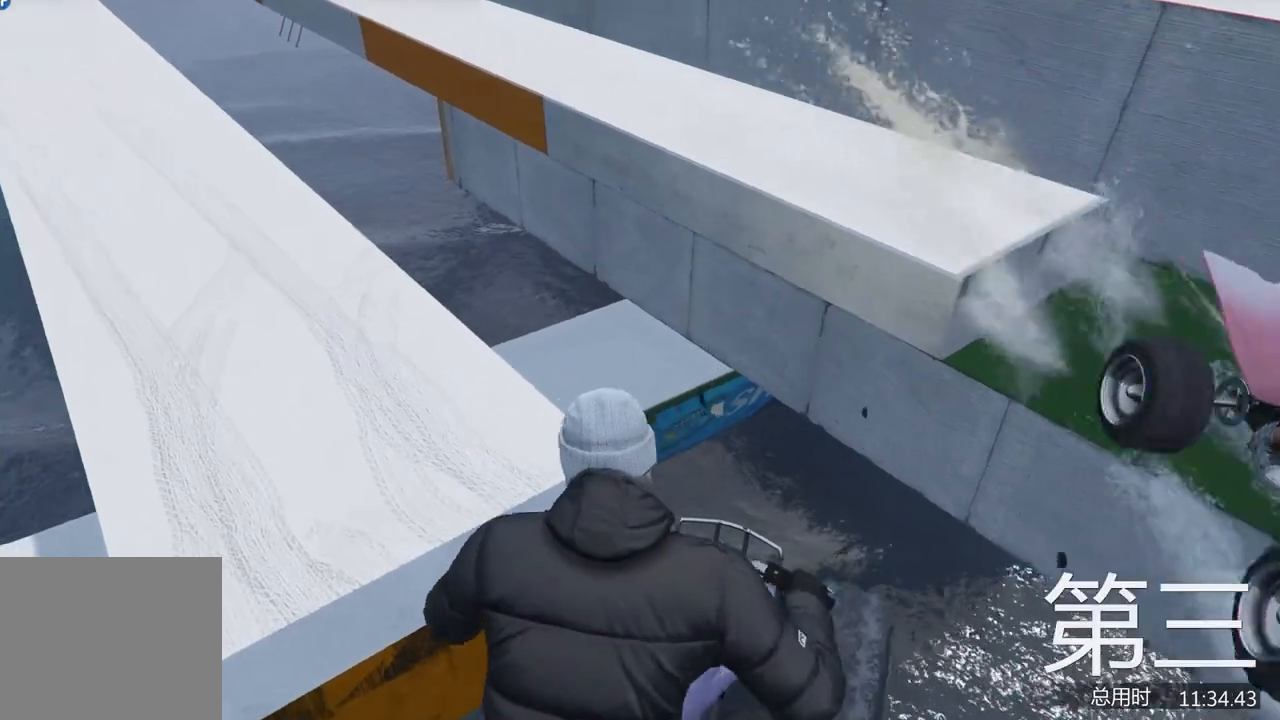
{"keys": ["s"], "events": [[400, "d", "up"]]}
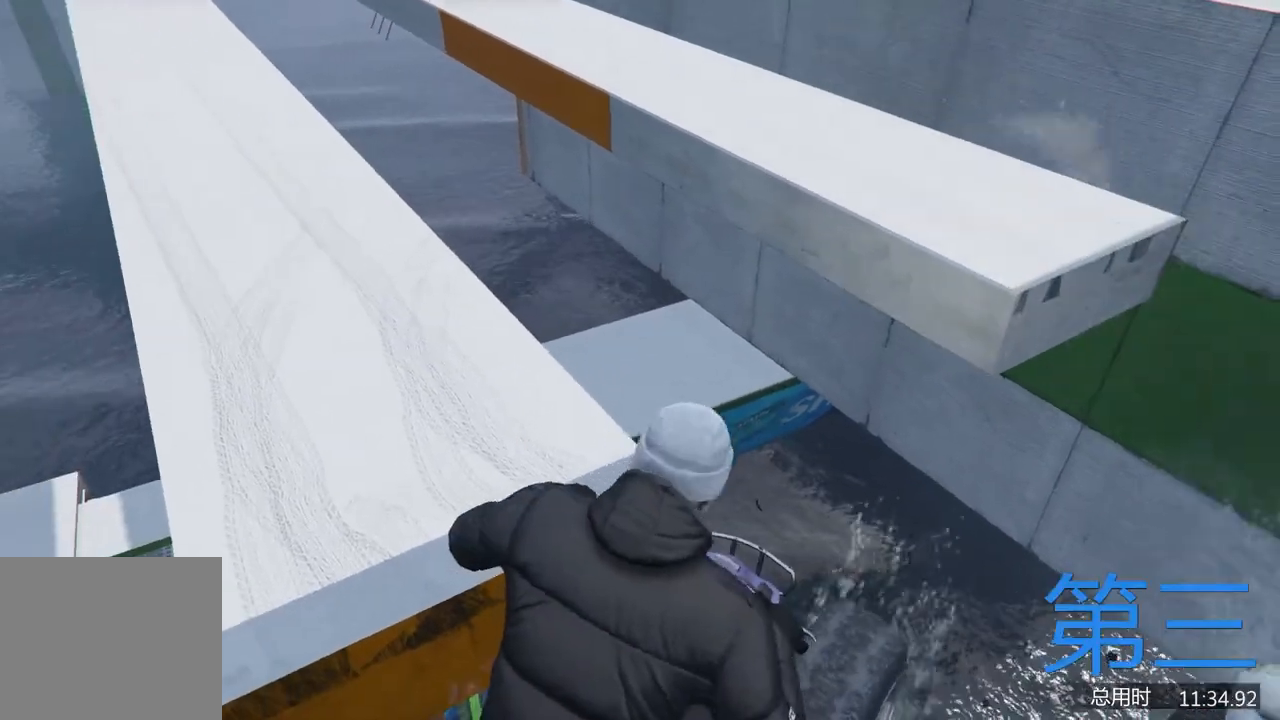
{"keys": ["a", "w"], "events": [[133, "s", "up"], [300, "d", "down"], [367, "w", "down"], [433, "d", "up"], [500, "a", "down"]]}
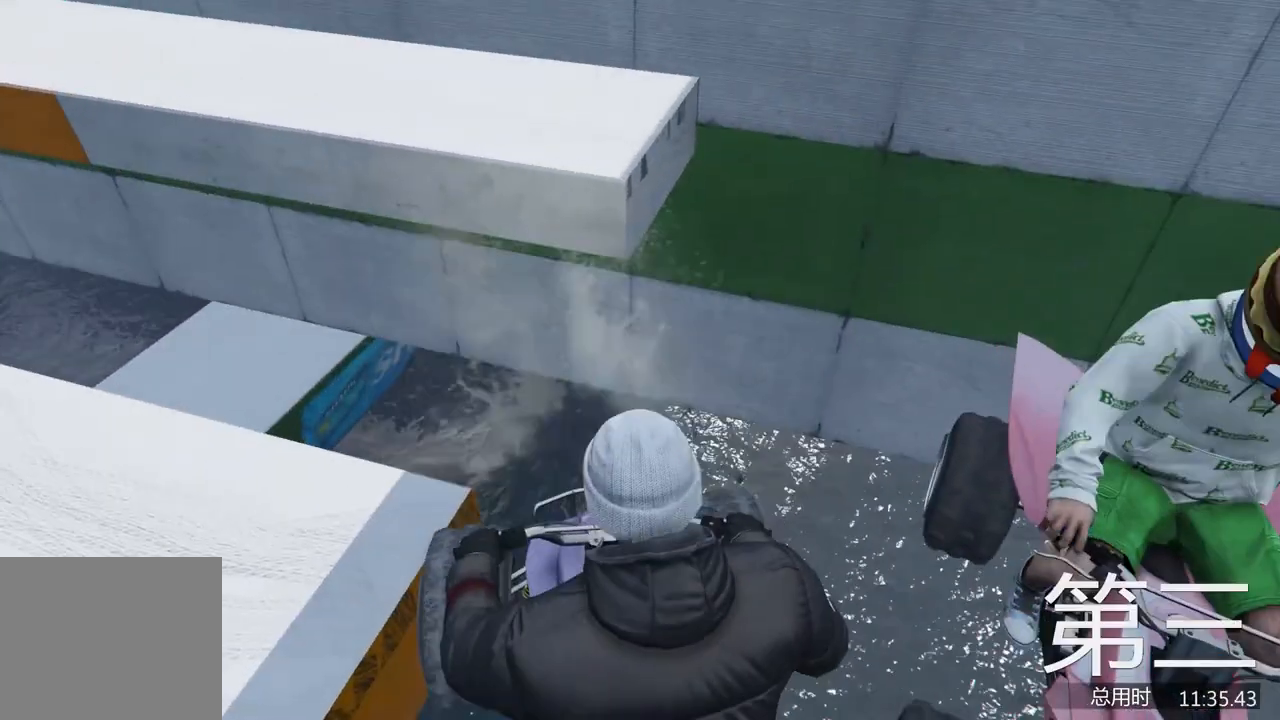
{"keys": ["a", "s"], "events": [[100, "w", "up"], [500, "s", "down"]]}
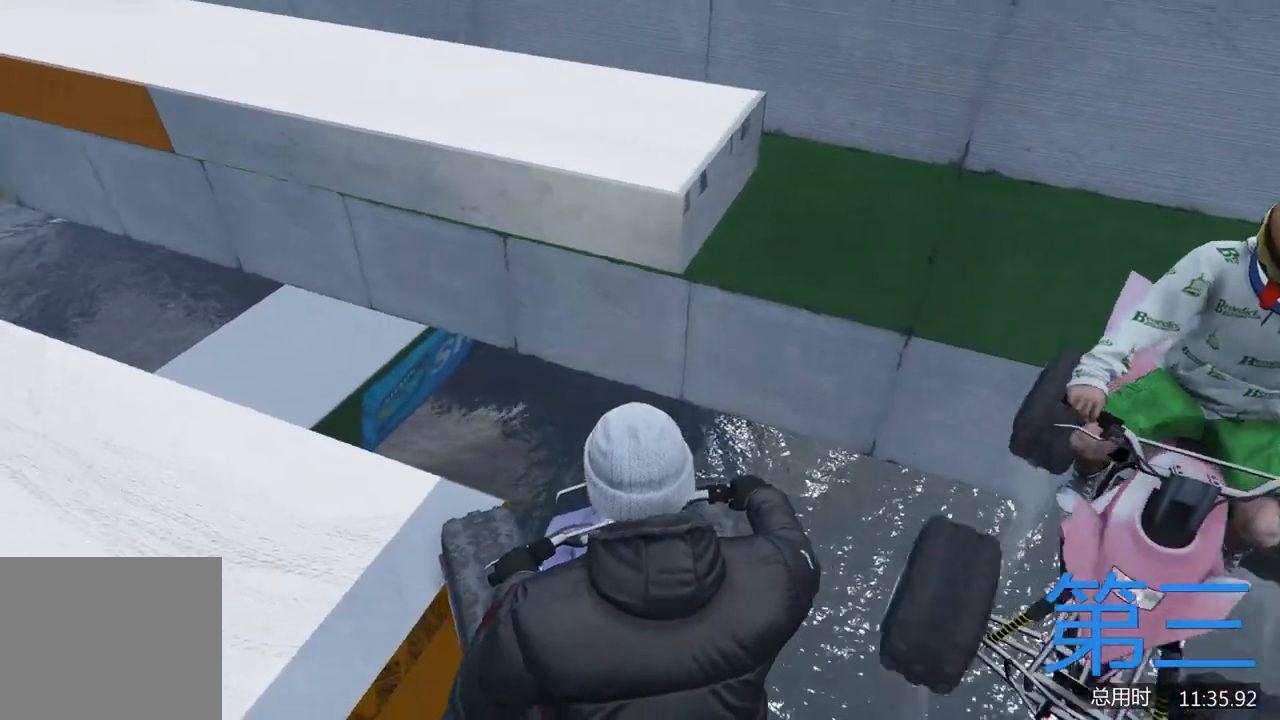
{"keys": ["a"], "events": [[33, "d", "down"], [67, "a", "up"], [400, "a", "down"], [400, "d", "up"], [400, "s", "up"]]}
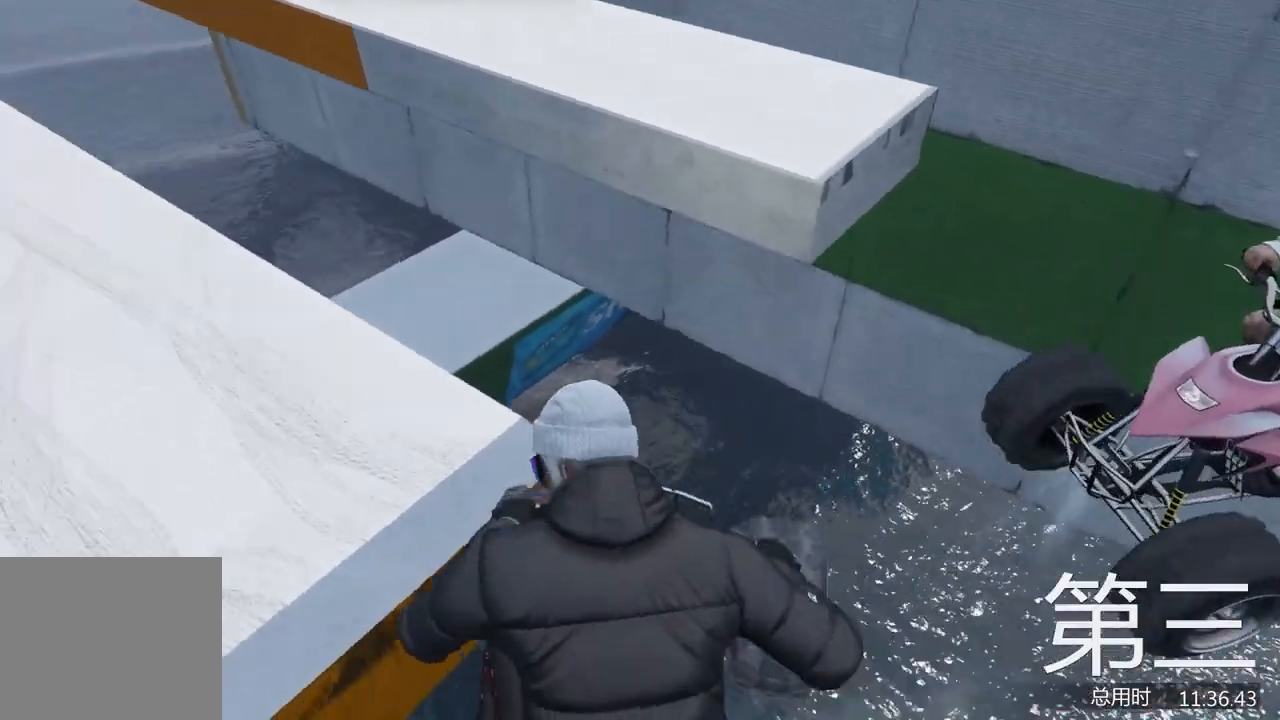
{"keys": ["a"], "events": [[33, "w", "down"], [267, "w", "up"]]}
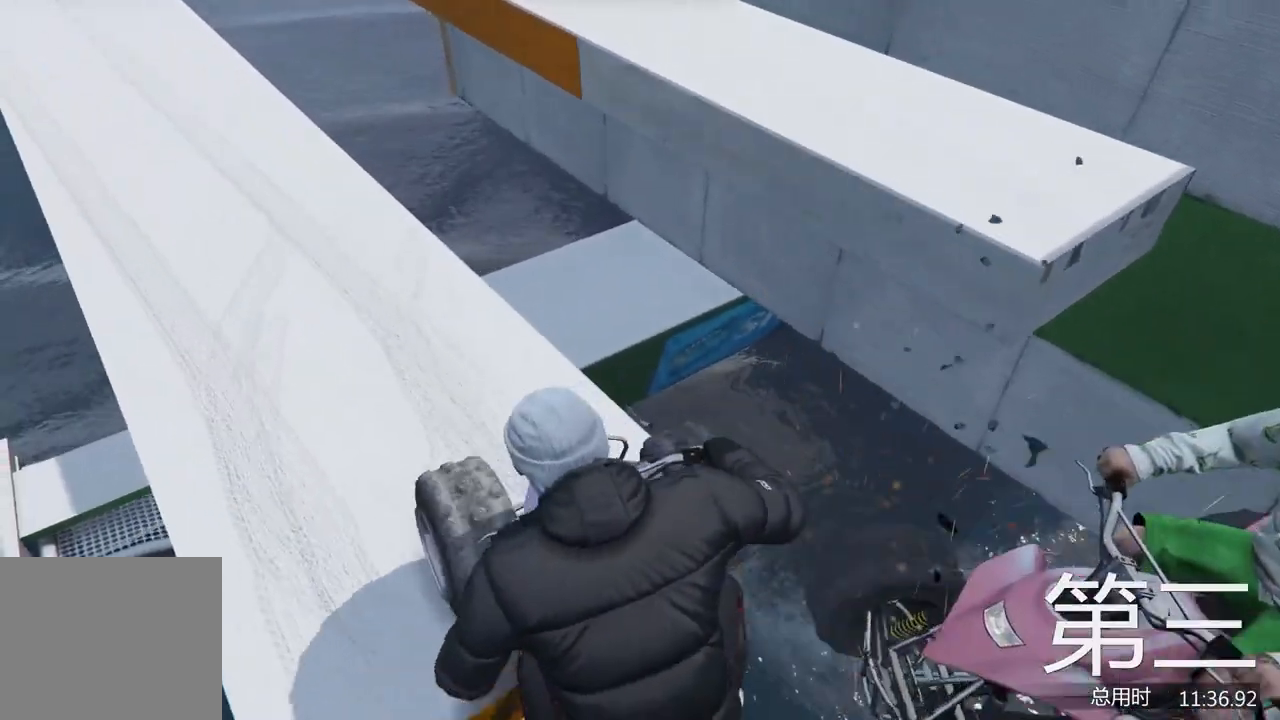
{"keys": ["a", "w"], "events": [[33, "a", "up"], [33, "d", "down"], [167, "d", "up"], [333, "a", "down"], [367, "w", "down"]]}
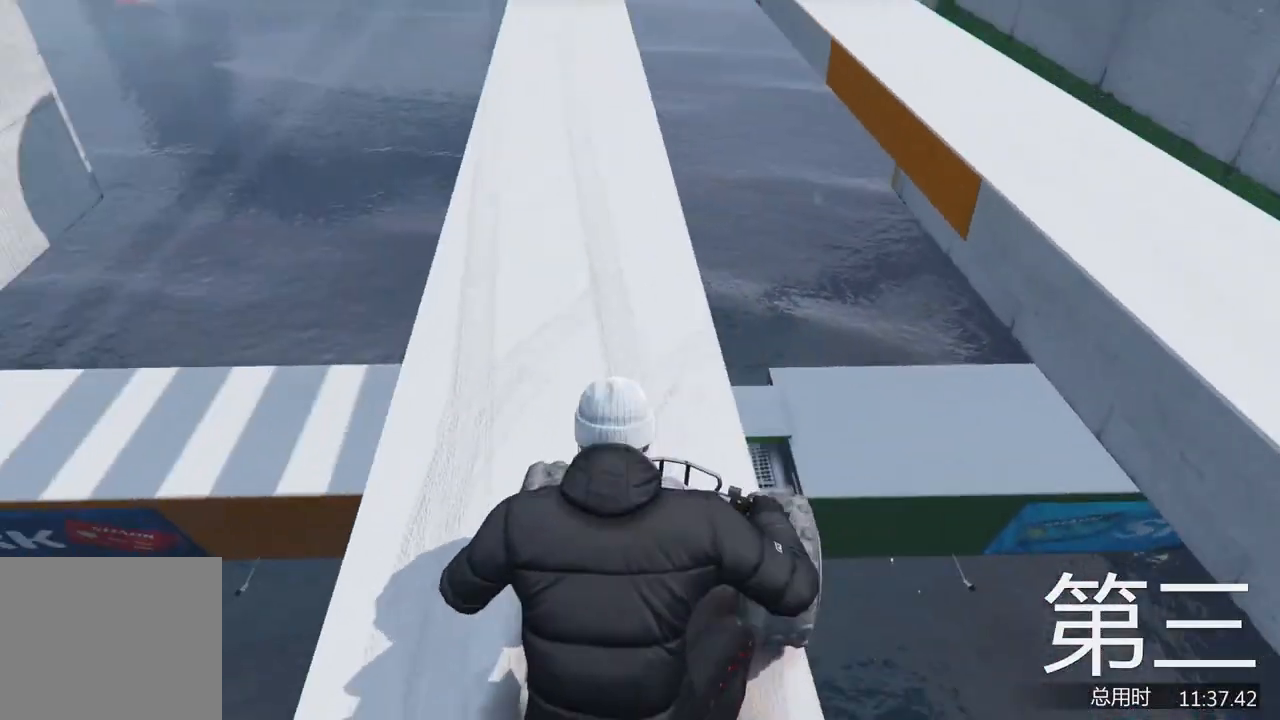
{"keys": [], "events": [[67, "a", "up"], [67, "w", "up"], [200, "a", "down"], [200, "w", "down"], [467, "a", "up"], [467, "w", "up"]]}
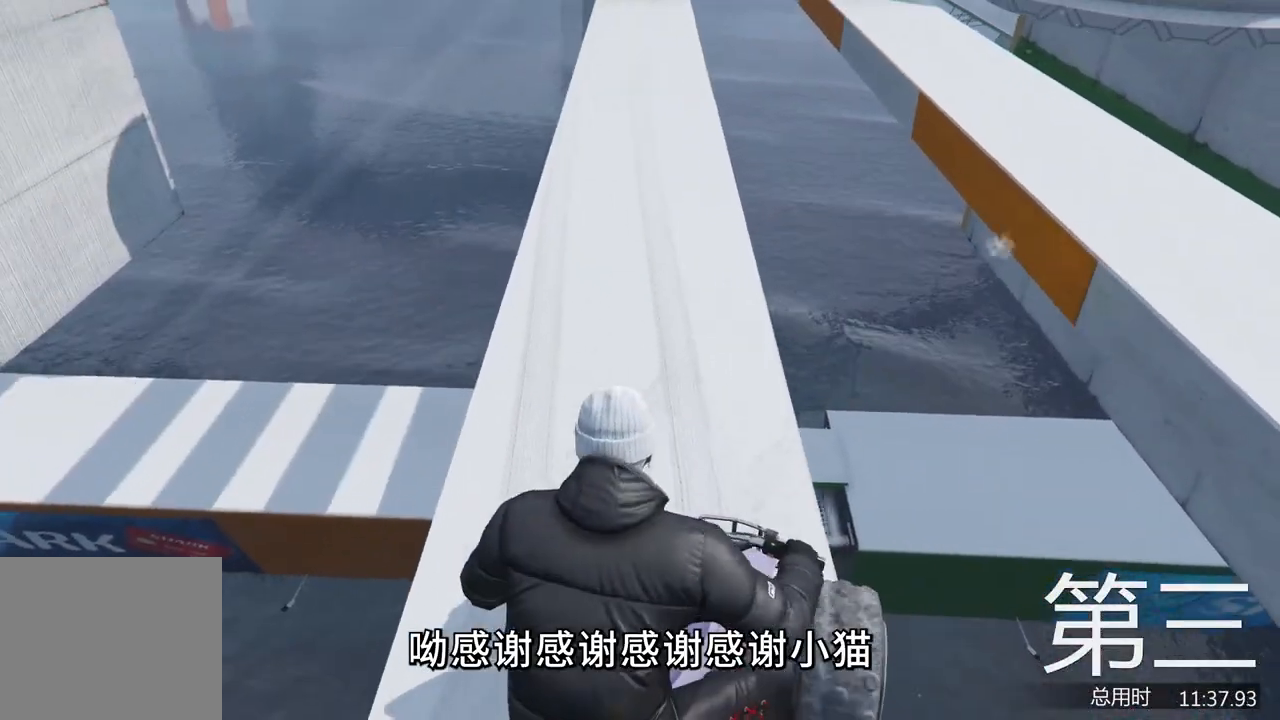
{"keys": [], "events": [[67, "w", "down"], [100, "a", "down"], [167, "a", "up"], [167, "w", "up"], [233, "a", "down"], [267, "w", "down"], [400, "w", "up"], [433, "a", "up"]]}
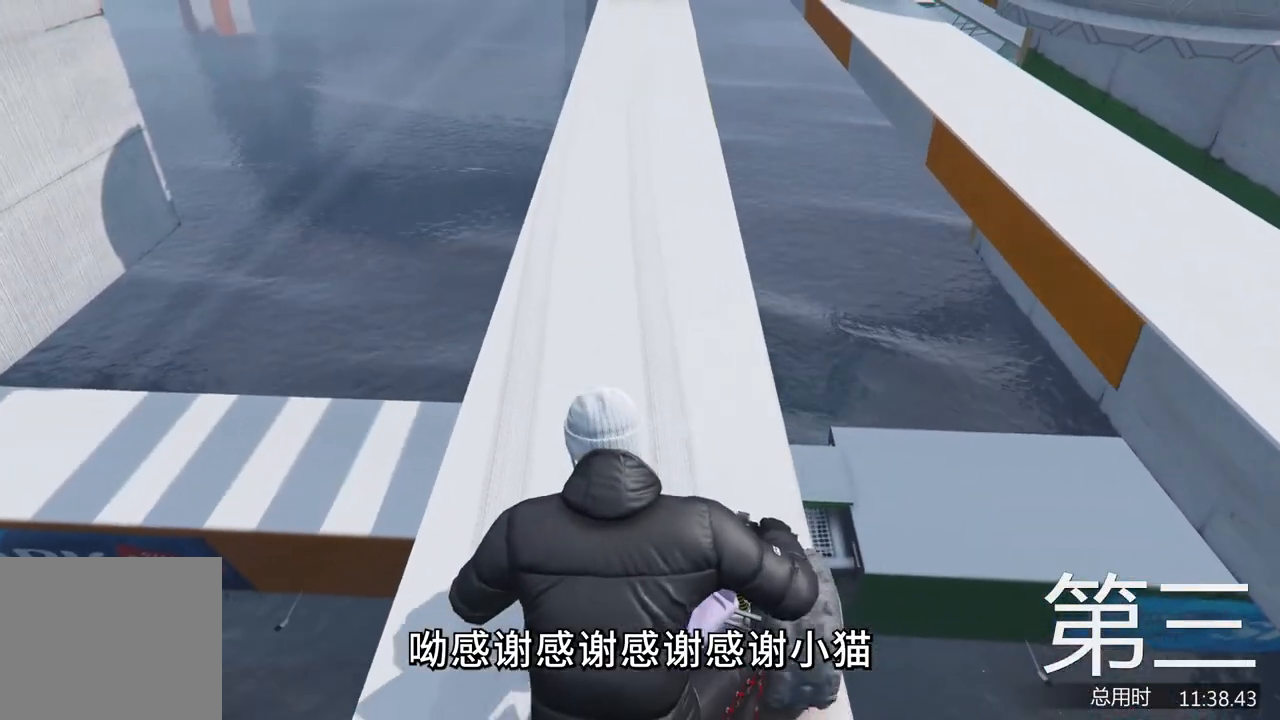
{"keys": ["w"], "events": [[100, "w", "down"], [167, "a", "down"], [267, "a", "up"], [267, "w", "up"], [467, "w", "down"]]}